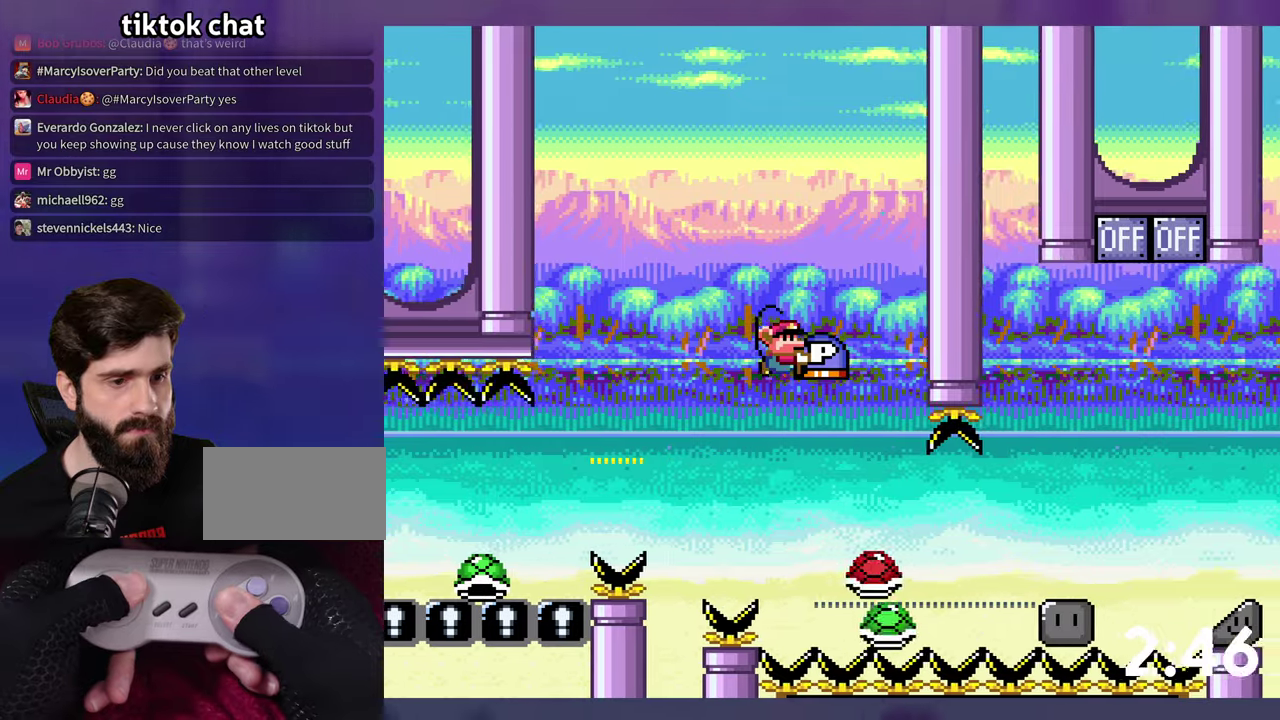
Gameplay with a controller (Nintendo layout); each line is a JSON object with the inputs held at the frame after it. "events" lists button and stick changes between this image and that frame as [ms after this image, input, new state], when the widget could be followed in between. Not read: L3 R3 SELECT START.
{"buttons": ["B", "Y", "DPAD_UP", "DPAD_RIGHT"], "events": []}
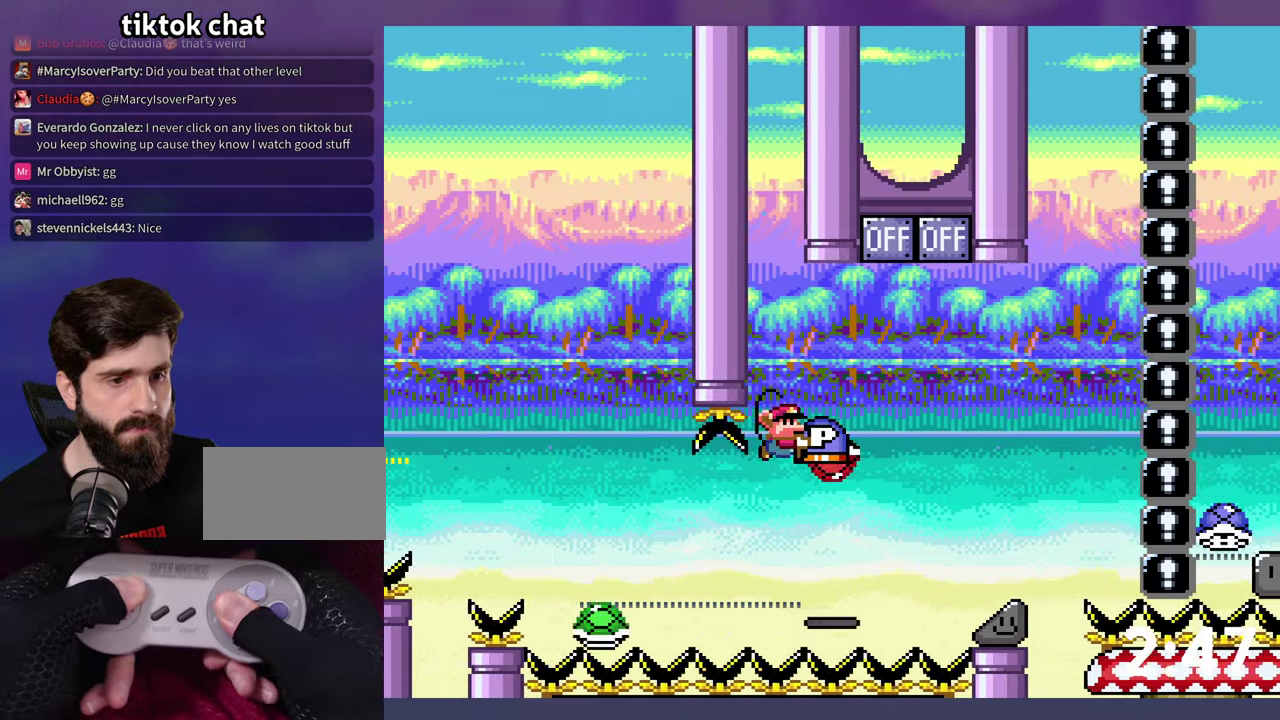
{"buttons": ["B", "Y", "DPAD_UP", "DPAD_RIGHT"], "events": [[84, "Y", "up"], [167, "Y", "down"]]}
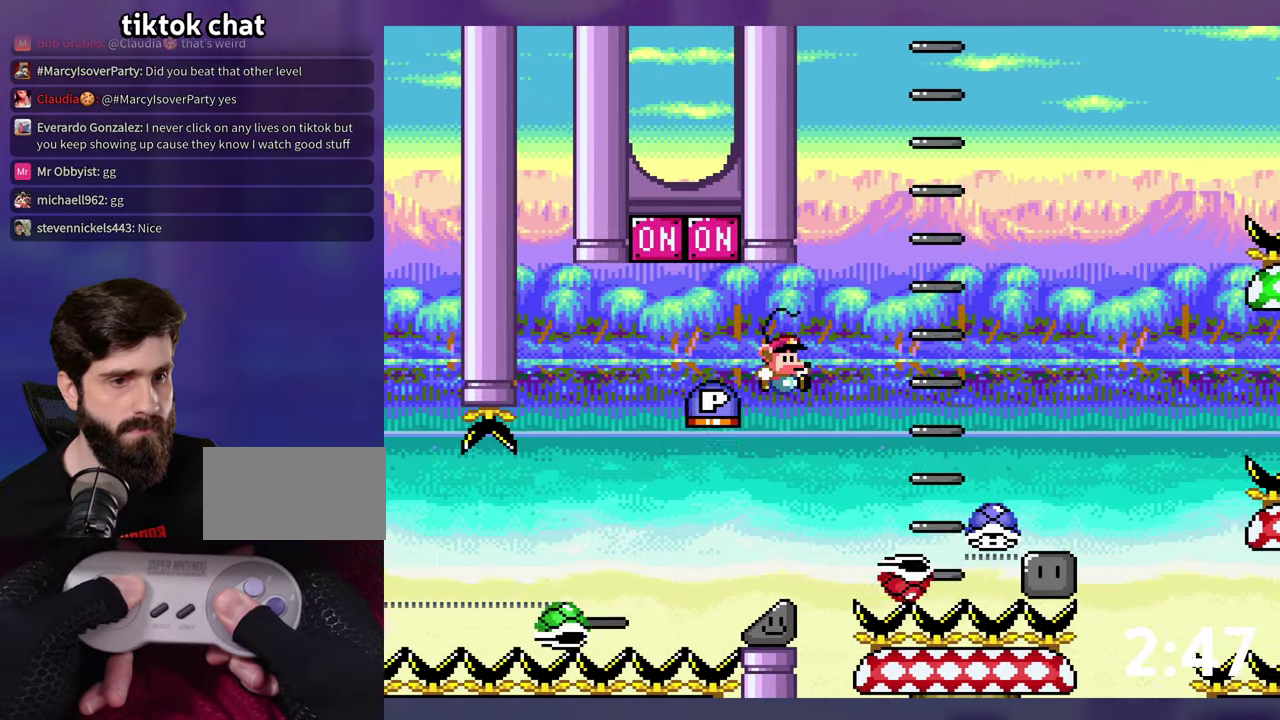
{"buttons": ["DPAD_UP", "DPAD_LEFT"], "events": [[34, "DPAD_UP", "up"], [317, "Y", "up"], [367, "DPAD_RIGHT", "up"], [450, "DPAD_LEFT", "down"], [467, "DPAD_UP", "down"], [484, "B", "up"]]}
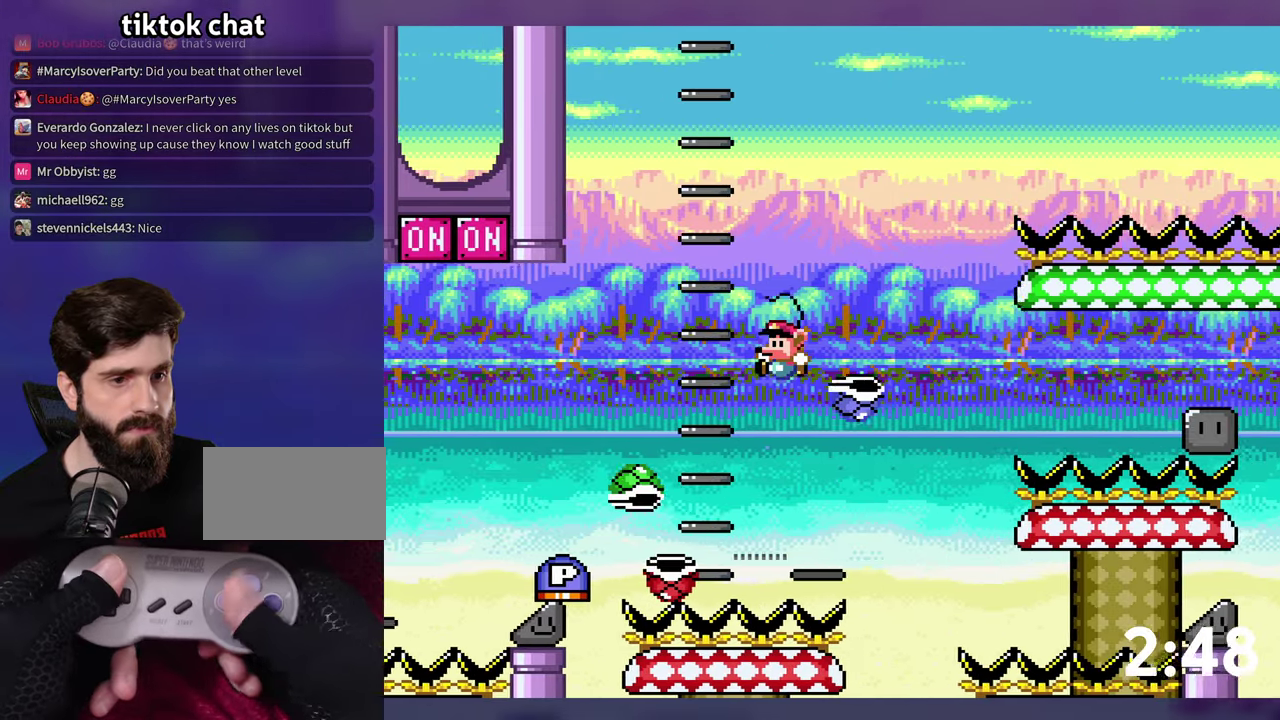
{"buttons": ["DPAD_RIGHT"], "events": [[50, "DPAD_UP", "up"], [317, "DPAD_LEFT", "up"], [400, "DPAD_RIGHT", "down"]]}
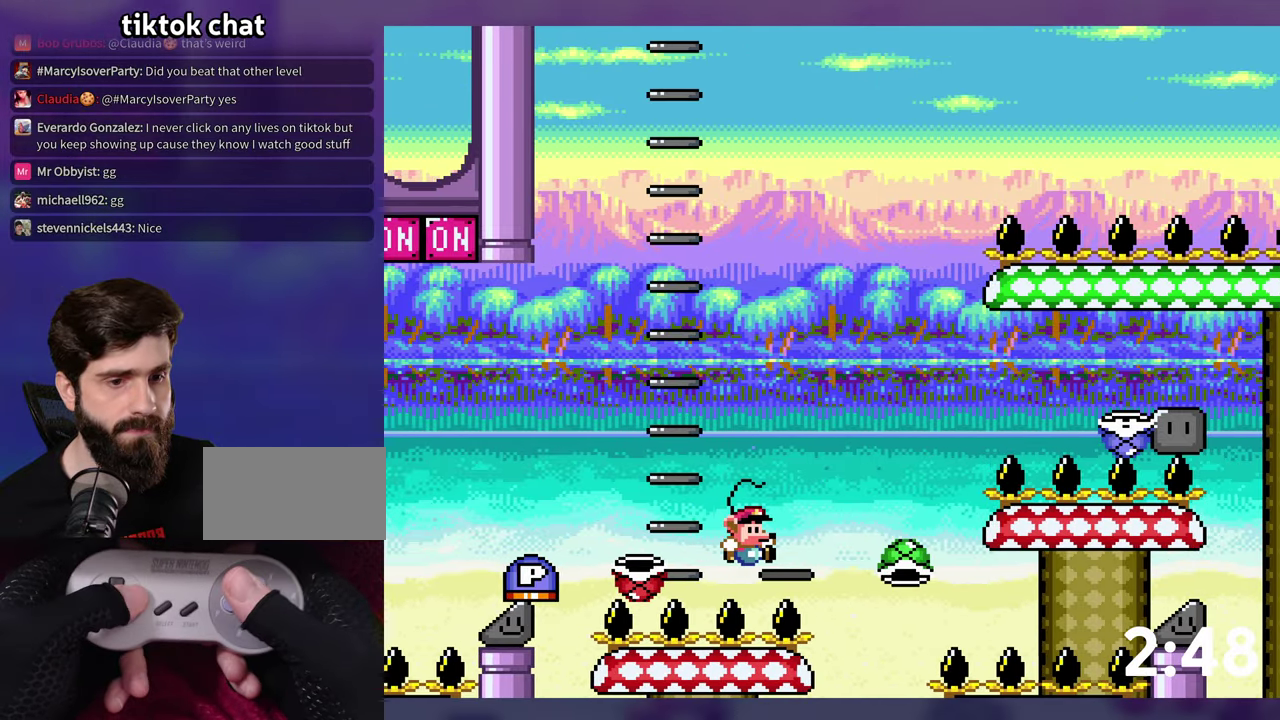
{"buttons": [], "events": [[34, "DPAD_RIGHT", "up"], [84, "B", "down"], [184, "B", "up"], [250, "B", "down"], [334, "B", "up"]]}
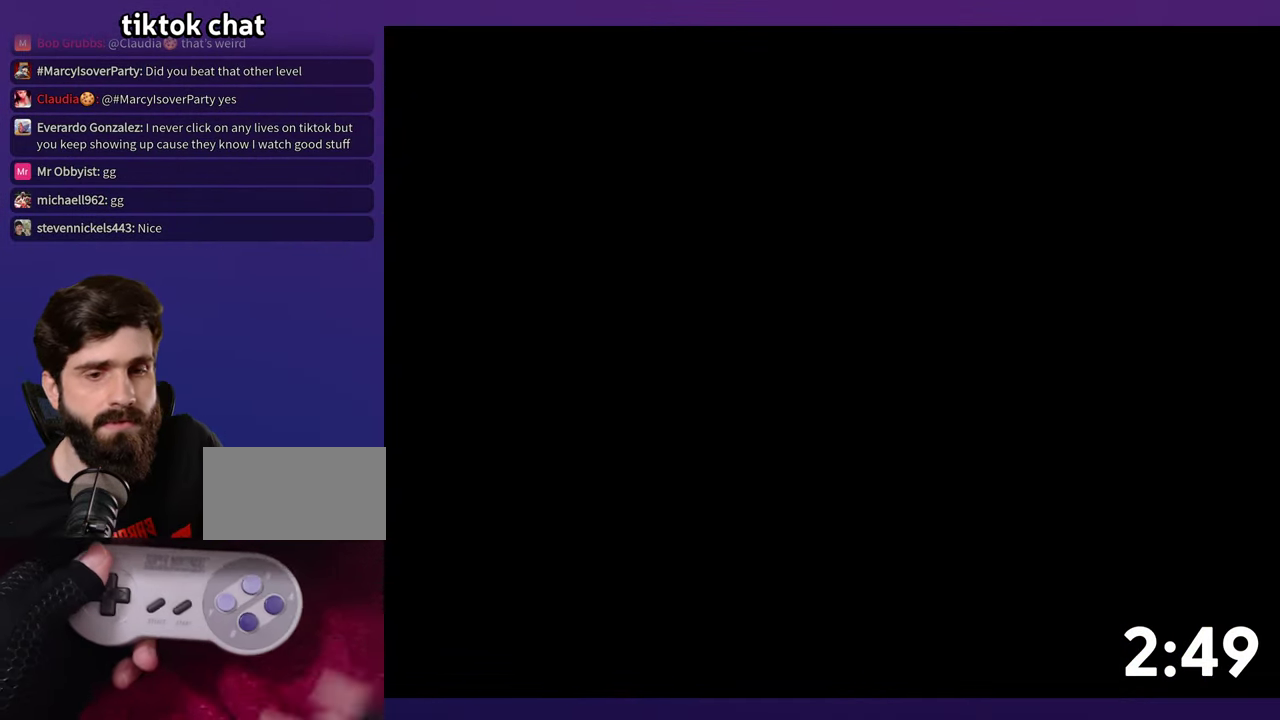
{"buttons": ["B", "DPAD_UP"], "events": [[434, "DPAD_UP", "down"], [467, "B", "down"]]}
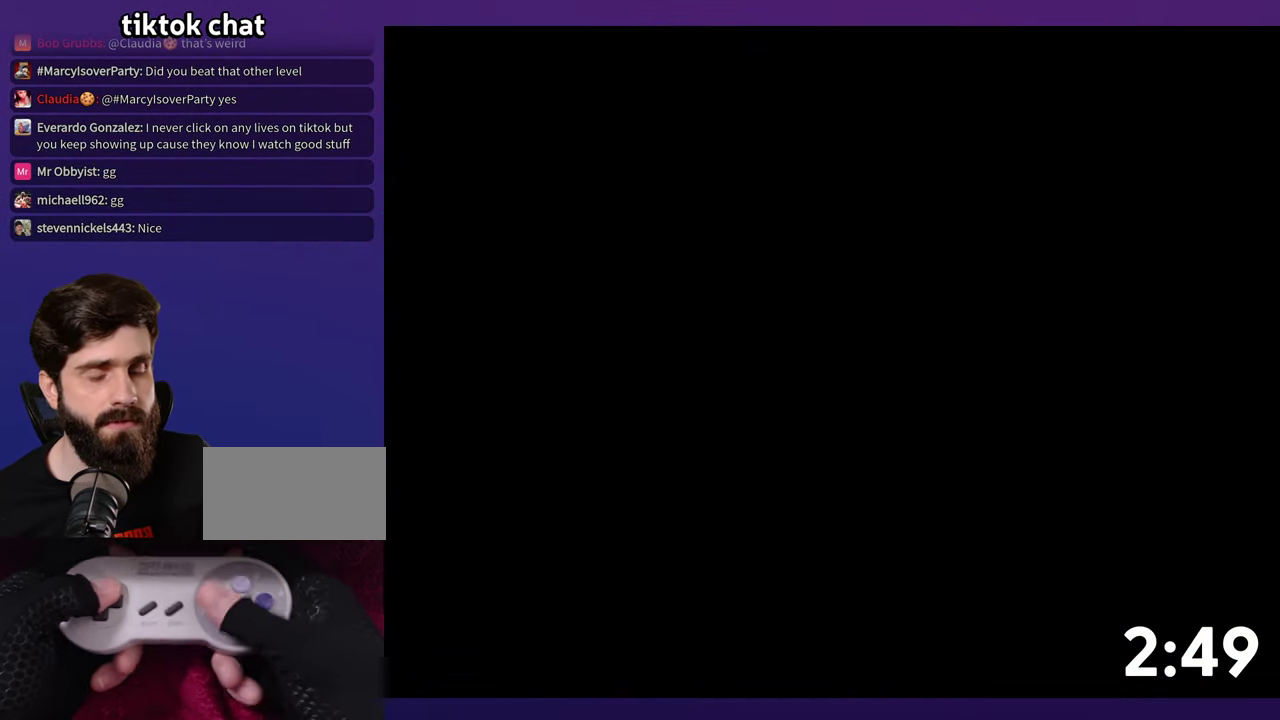
{"buttons": ["B", "Y", "DPAD_UP"], "events": [[34, "Y", "down"]]}
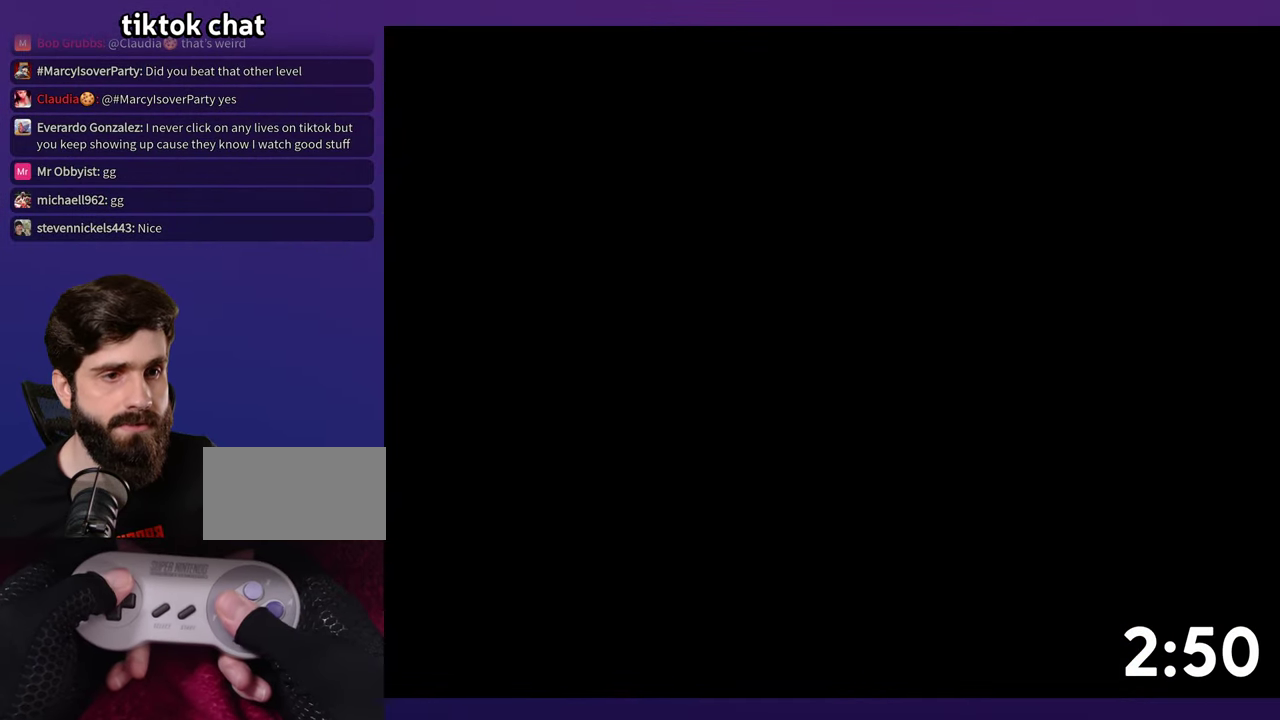
{"buttons": ["B", "Y", "DPAD_UP"], "events": []}
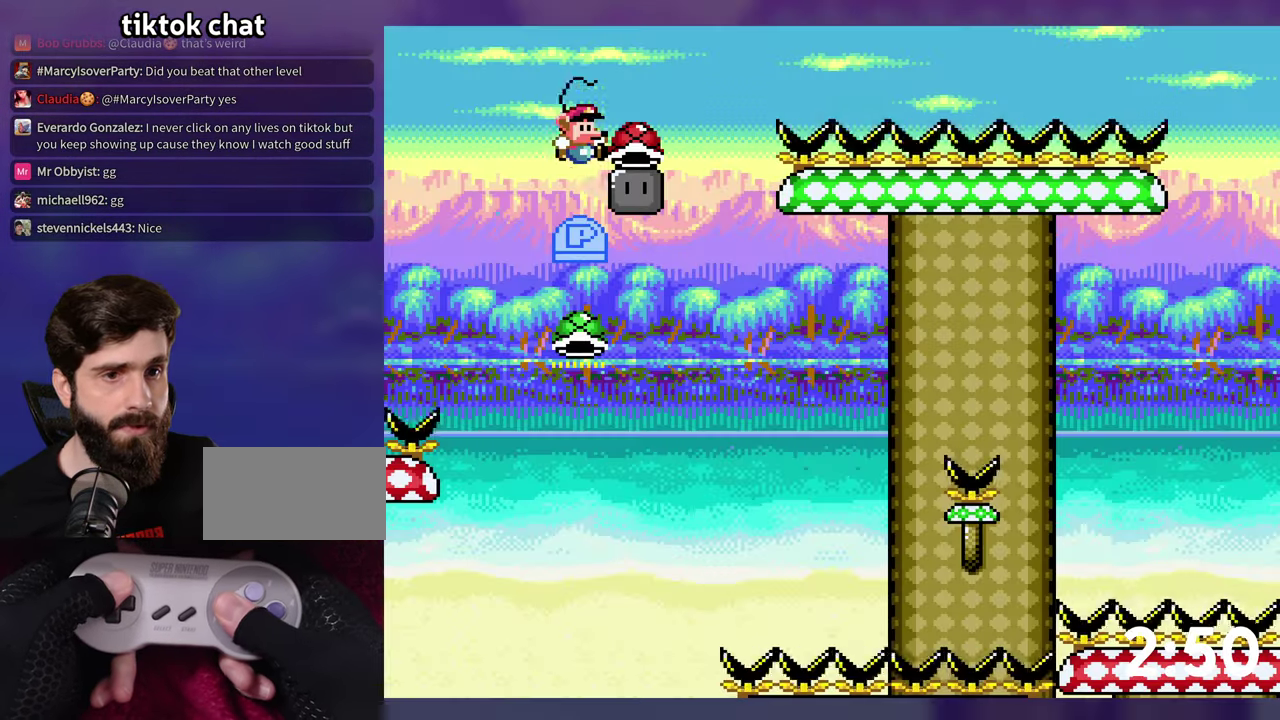
{"buttons": ["B", "Y"], "events": [[334, "Y", "up"], [417, "Y", "down"], [484, "DPAD_UP", "up"]]}
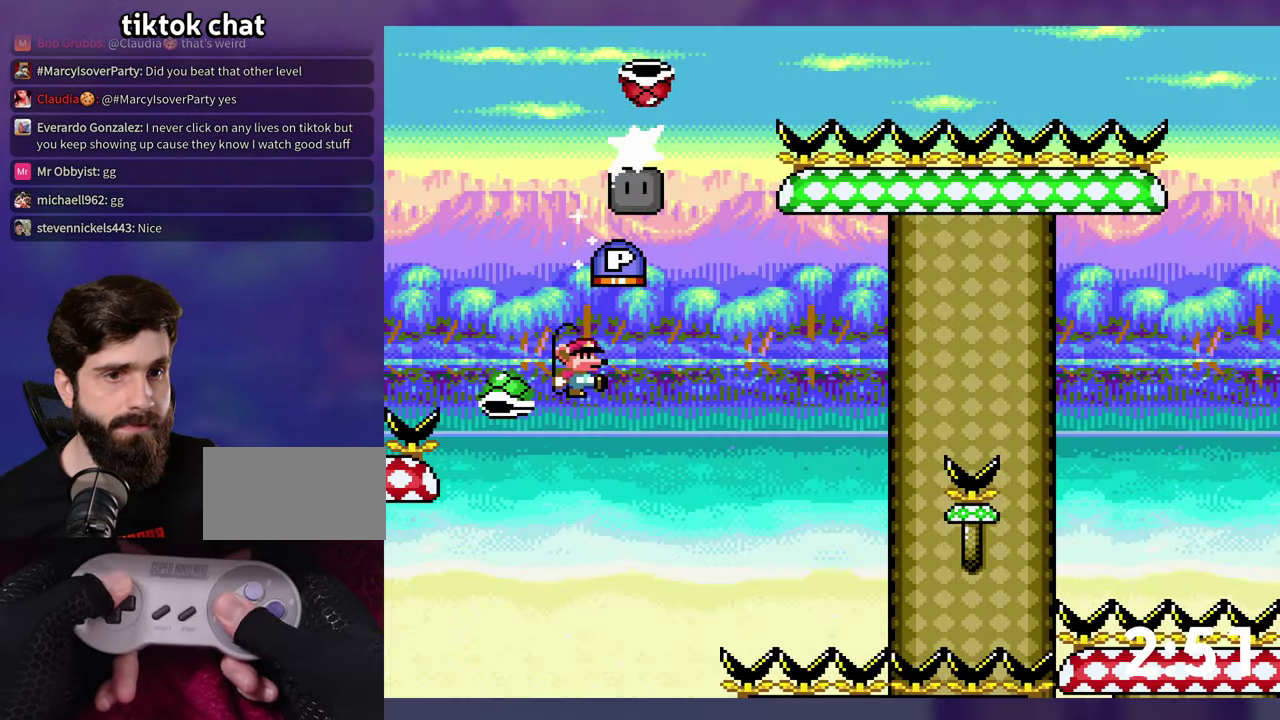
{"buttons": ["B"], "events": [[134, "DPAD_RIGHT", "down"], [350, "DPAD_RIGHT", "up"], [450, "Y", "up"]]}
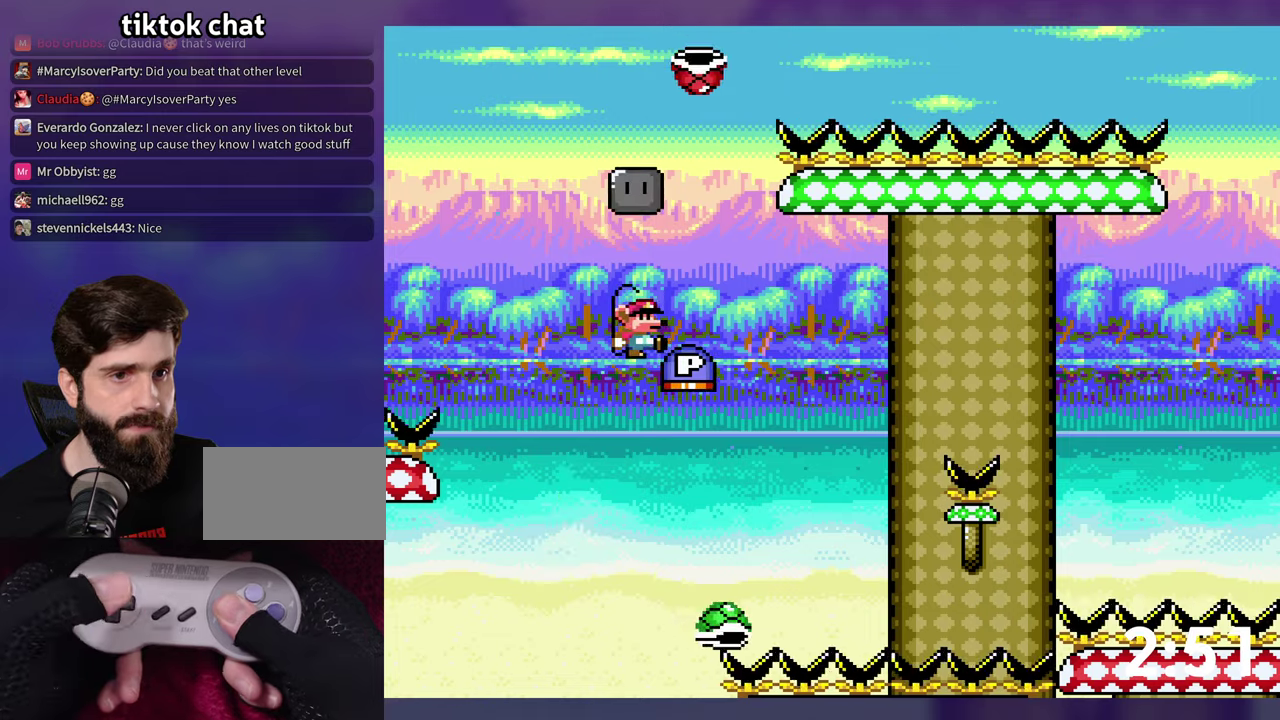
{"buttons": ["B", "DPAD_UP", "DPAD_RIGHT"], "events": [[33, "Y", "down"], [183, "DPAD_RIGHT", "down"], [216, "DPAD_UP", "down"], [500, "Y", "up"]]}
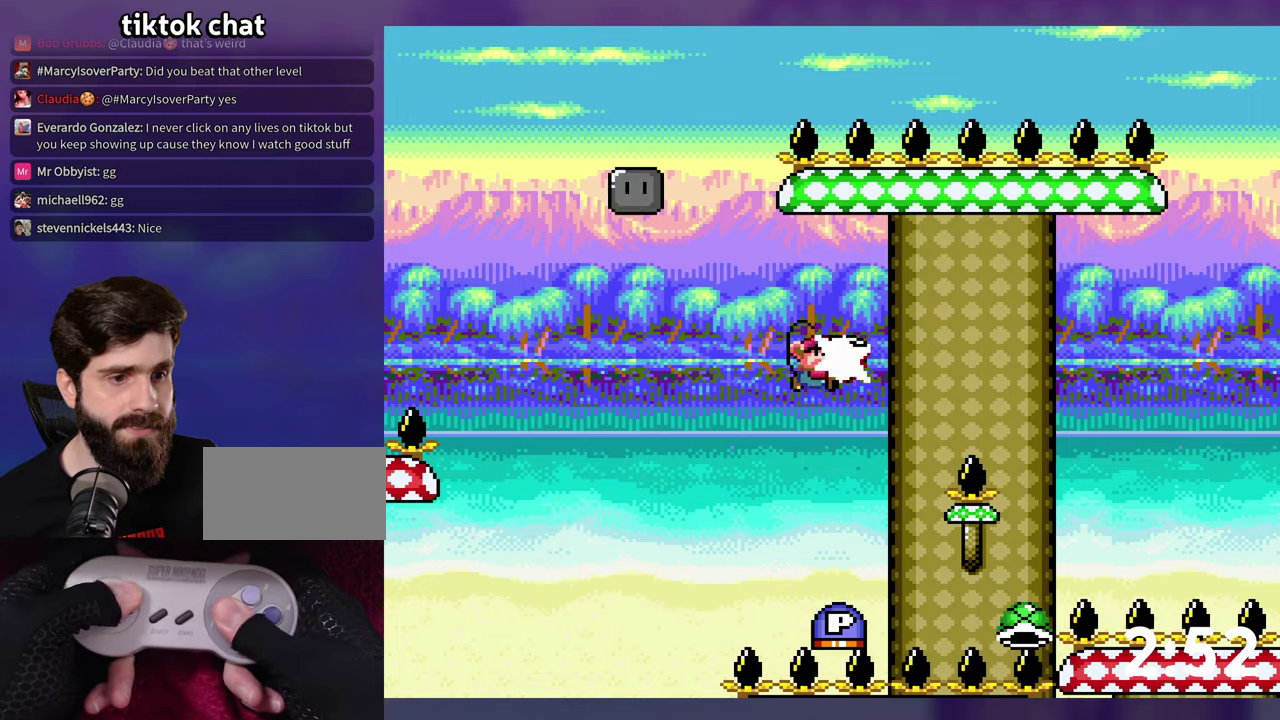
{"buttons": ["B", "Y", "DPAD_UP", "DPAD_RIGHT"], "events": [[16, "DPAD_RIGHT", "up"], [33, "DPAD_LEFT", "down"], [50, "DPAD_UP", "up"], [66, "Y", "down"], [200, "DPAD_LEFT", "up"], [200, "DPAD_UP", "down"], [233, "DPAD_RIGHT", "down"]]}
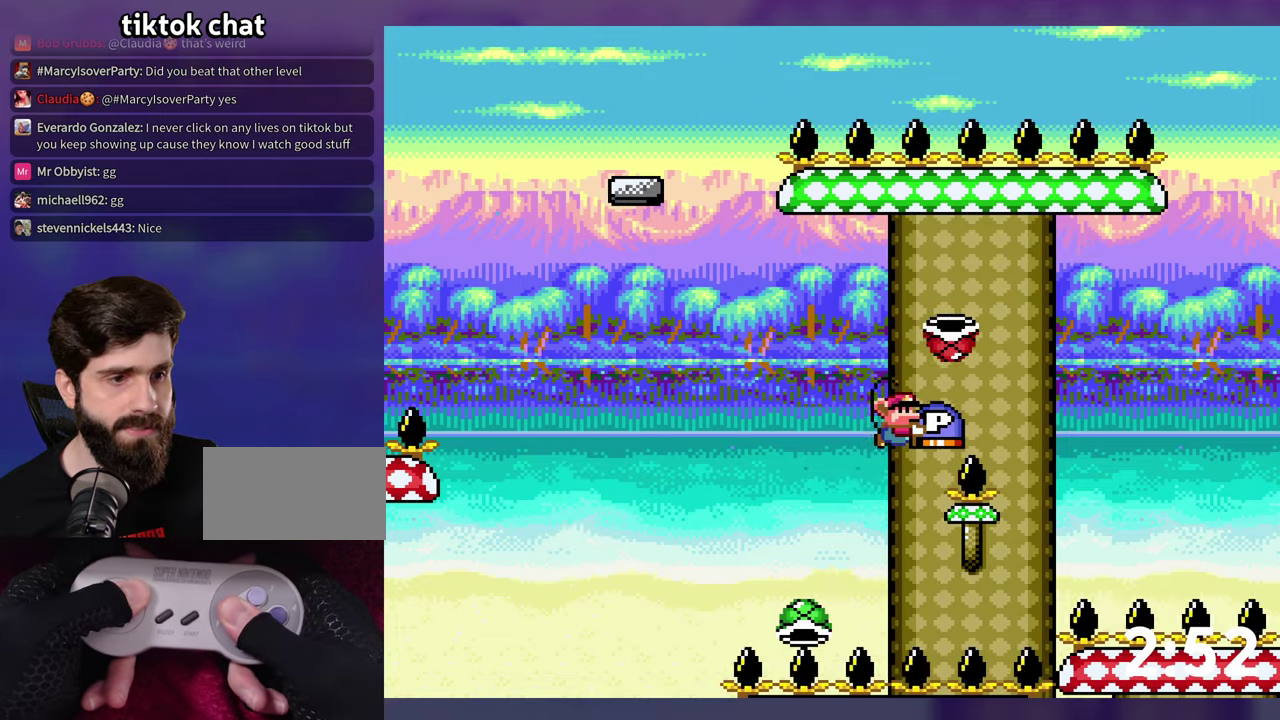
{"buttons": ["B", "Y", "DPAD_UP", "DPAD_RIGHT"], "events": []}
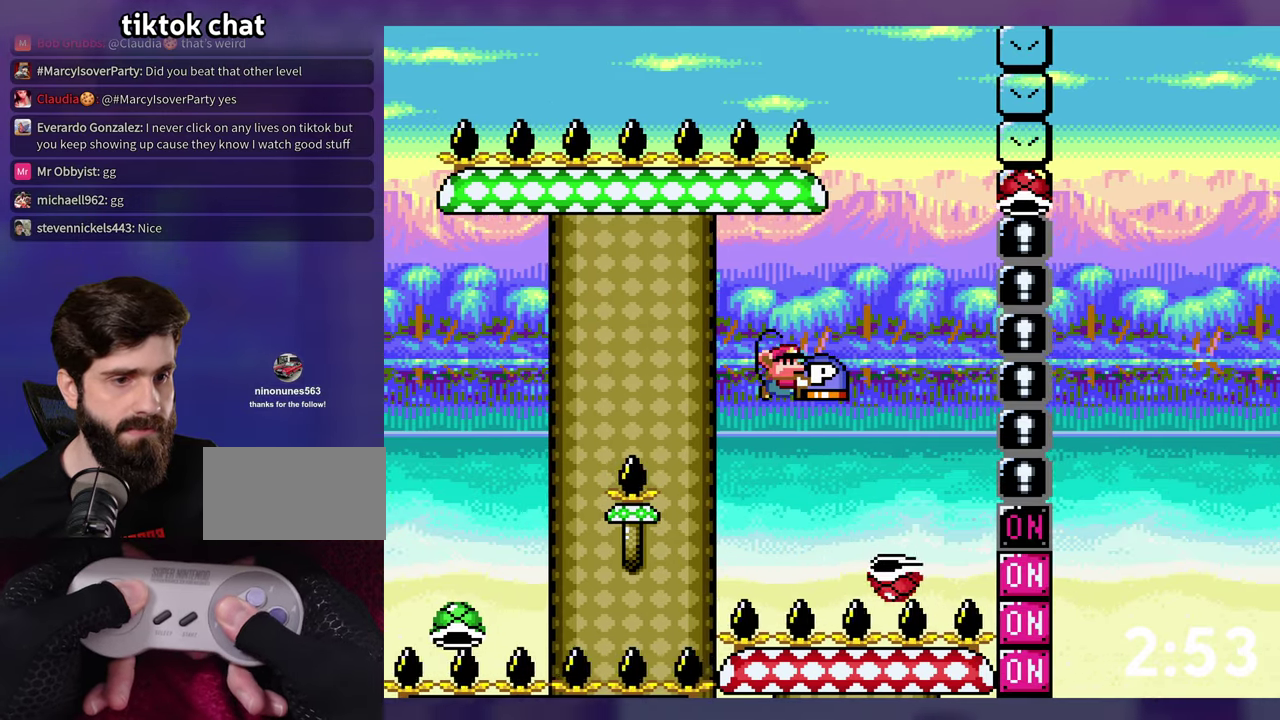
{"buttons": ["B", "Y"], "events": [[83, "Y", "up"], [150, "Y", "down"], [200, "DPAD_RIGHT", "up"], [216, "DPAD_UP", "up"]]}
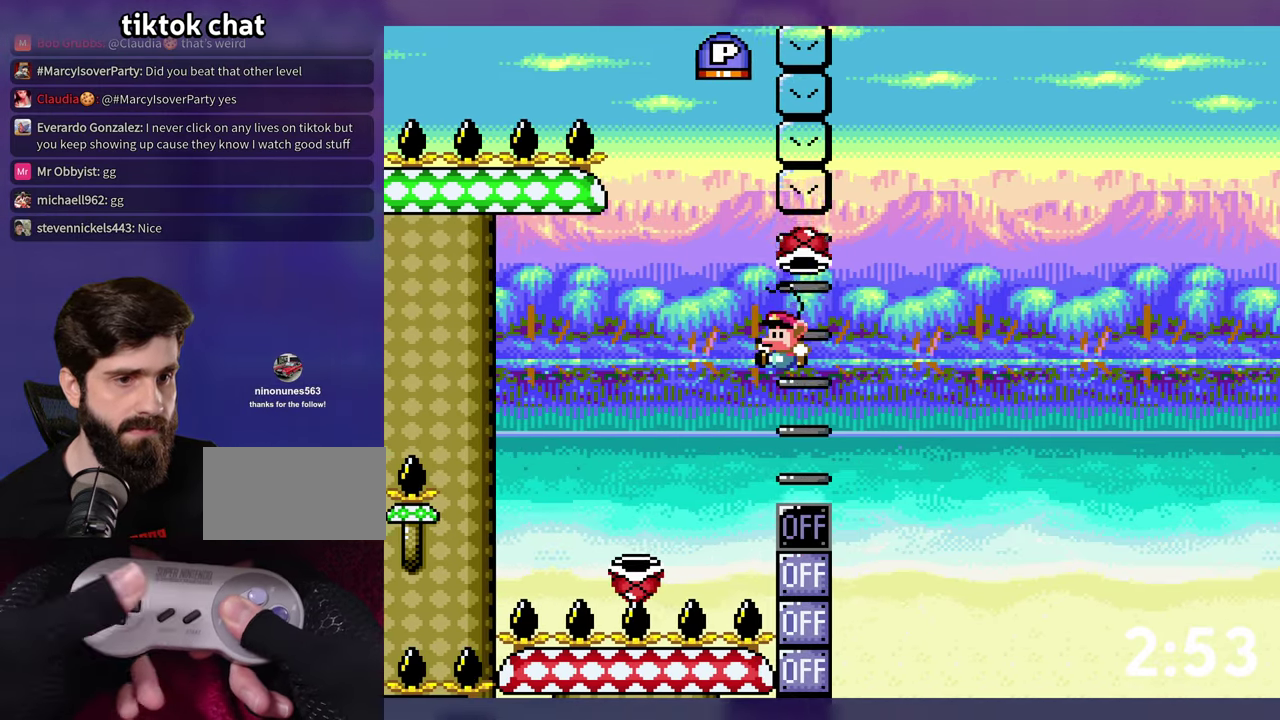
{"buttons": ["B", "DPAD_LEFT"], "events": [[50, "DPAD_DOWN", "down"], [166, "Y", "up"], [283, "DPAD_DOWN", "up"], [383, "B", "up"], [383, "DPAD_LEFT", "down"], [466, "B", "down"]]}
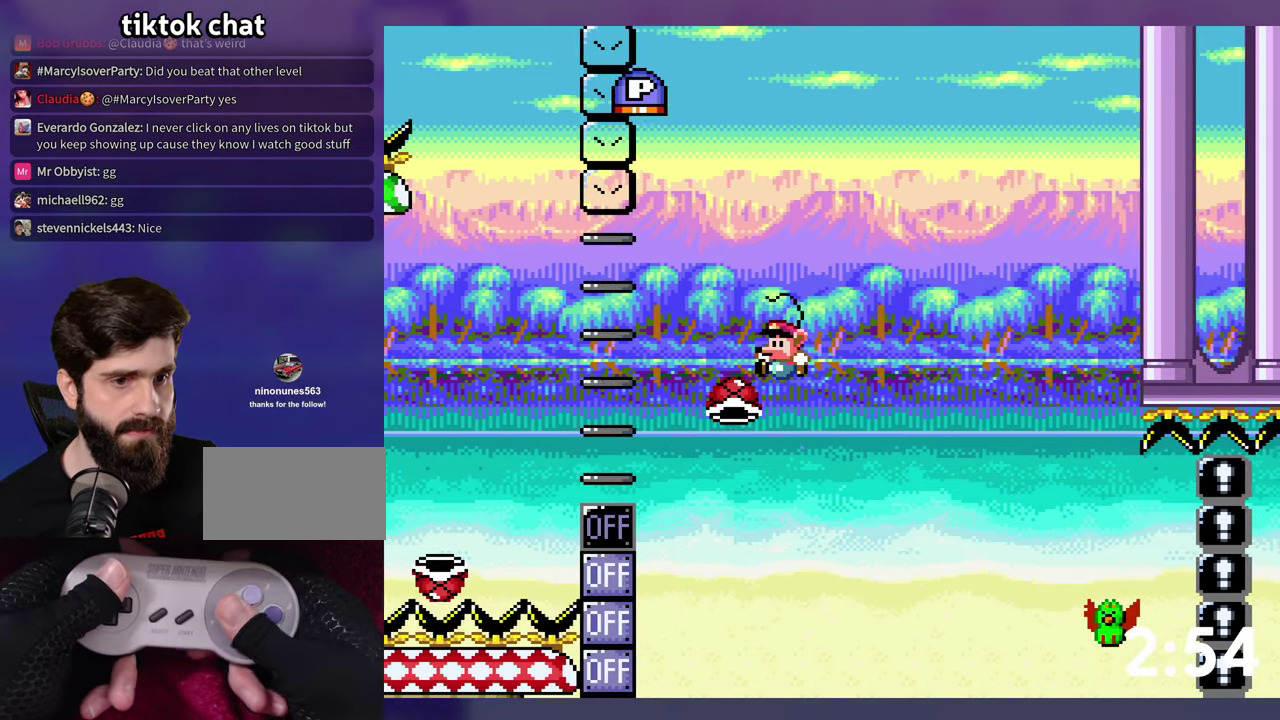
{"buttons": ["B", "Y", "DPAD_UP", "DPAD_RIGHT"], "events": [[216, "DPAD_LEFT", "up"], [233, "Y", "down"], [300, "DPAD_RIGHT", "down"], [366, "DPAD_UP", "down"]]}
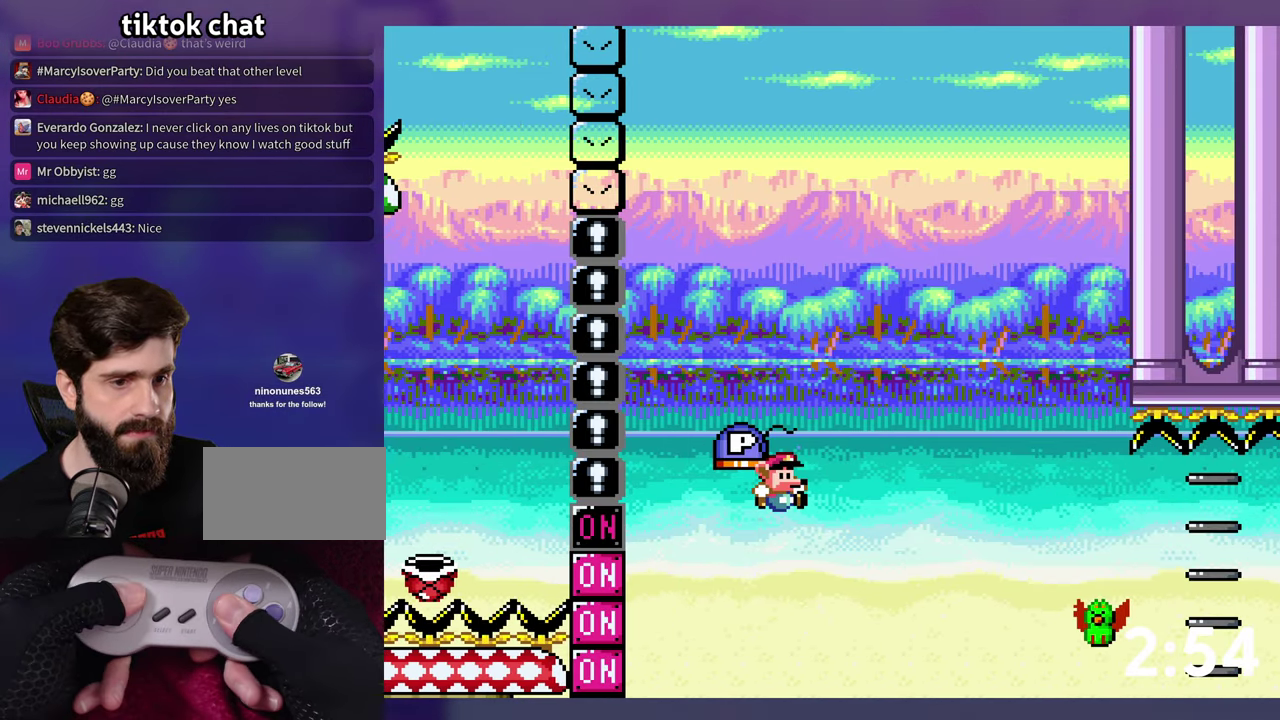
{"buttons": ["Y", "DPAD_UP", "DPAD_RIGHT"], "events": [[500, "B", "up"]]}
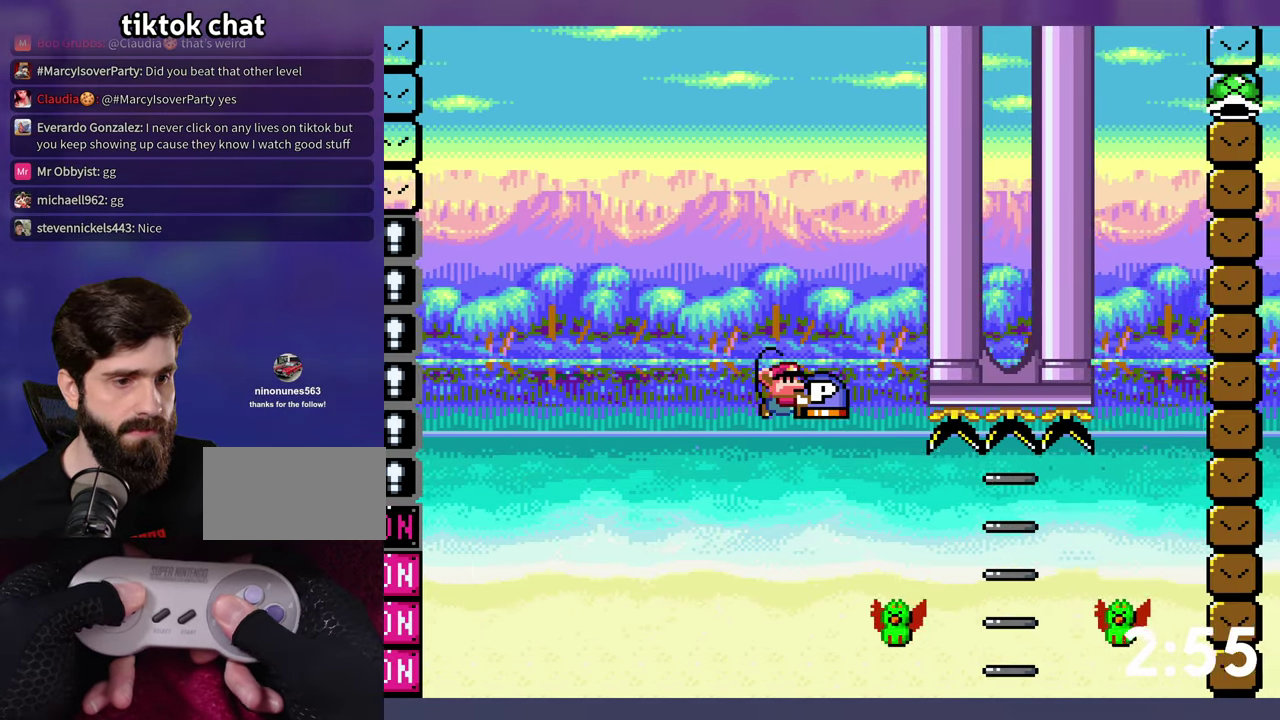
{"buttons": ["B", "DPAD_UP", "DPAD_RIGHT"], "events": [[300, "B", "down"], [350, "Y", "up"]]}
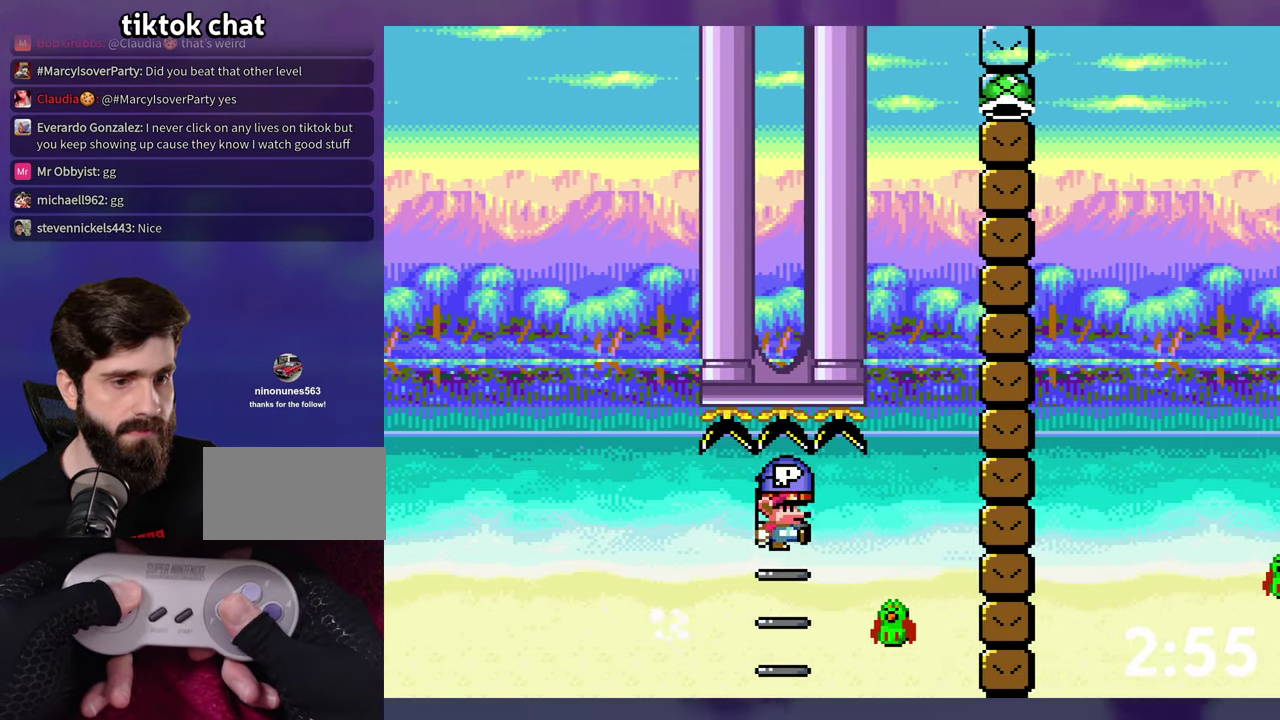
{"buttons": ["B", "Y", "DPAD_RIGHT"], "events": [[100, "DPAD_UP", "up"], [266, "Y", "down"]]}
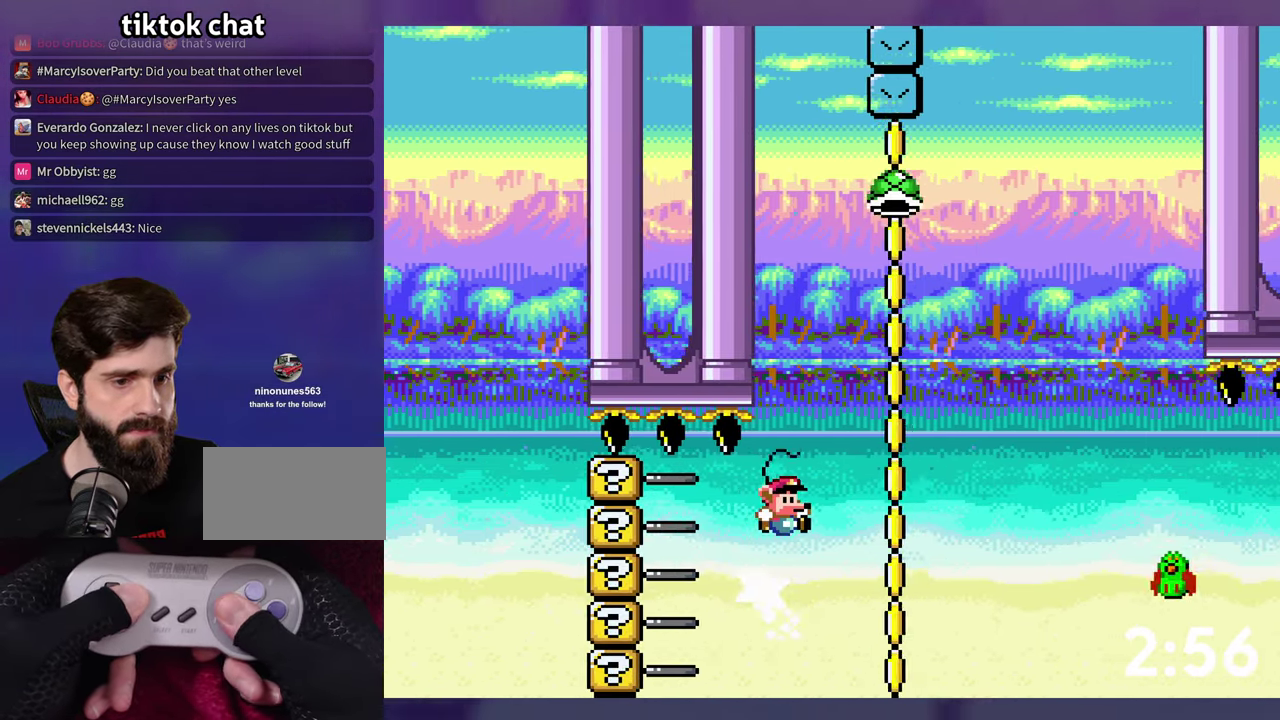
{"buttons": ["B", "Y", "DPAD_RIGHT"], "events": []}
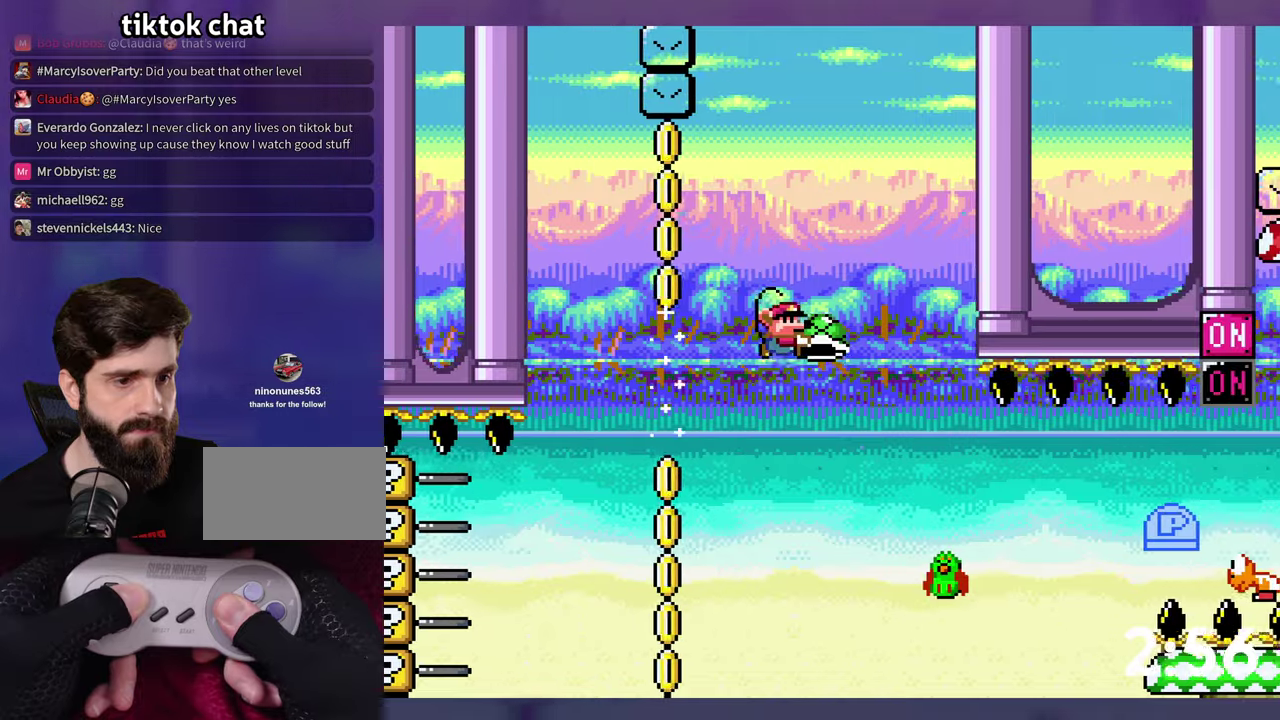
{"buttons": ["B", "Y"], "events": [[67, "B", "up"], [333, "B", "down"], [367, "DPAD_RIGHT", "up"]]}
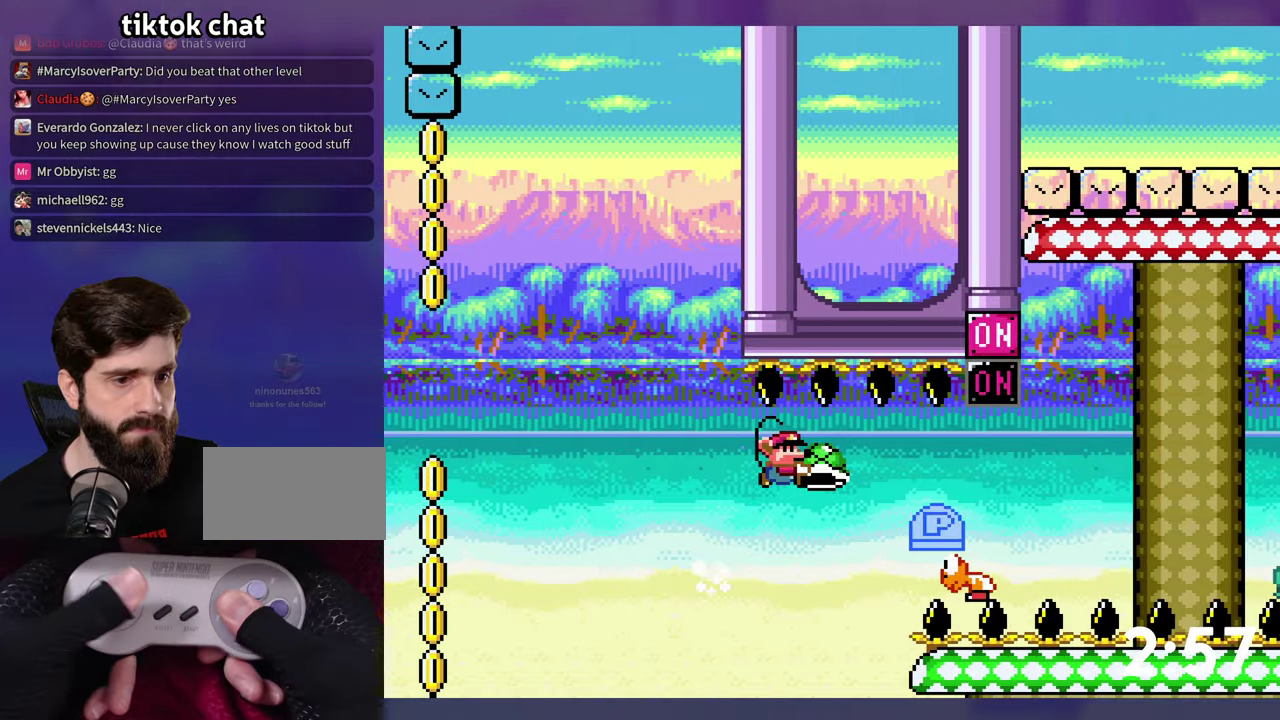
{"buttons": ["B", "Y"], "events": [[33, "DPAD_DOWN", "down"], [150, "Y", "up"], [217, "Y", "down"], [250, "B", "up"], [350, "DPAD_DOWN", "up"], [400, "B", "down"]]}
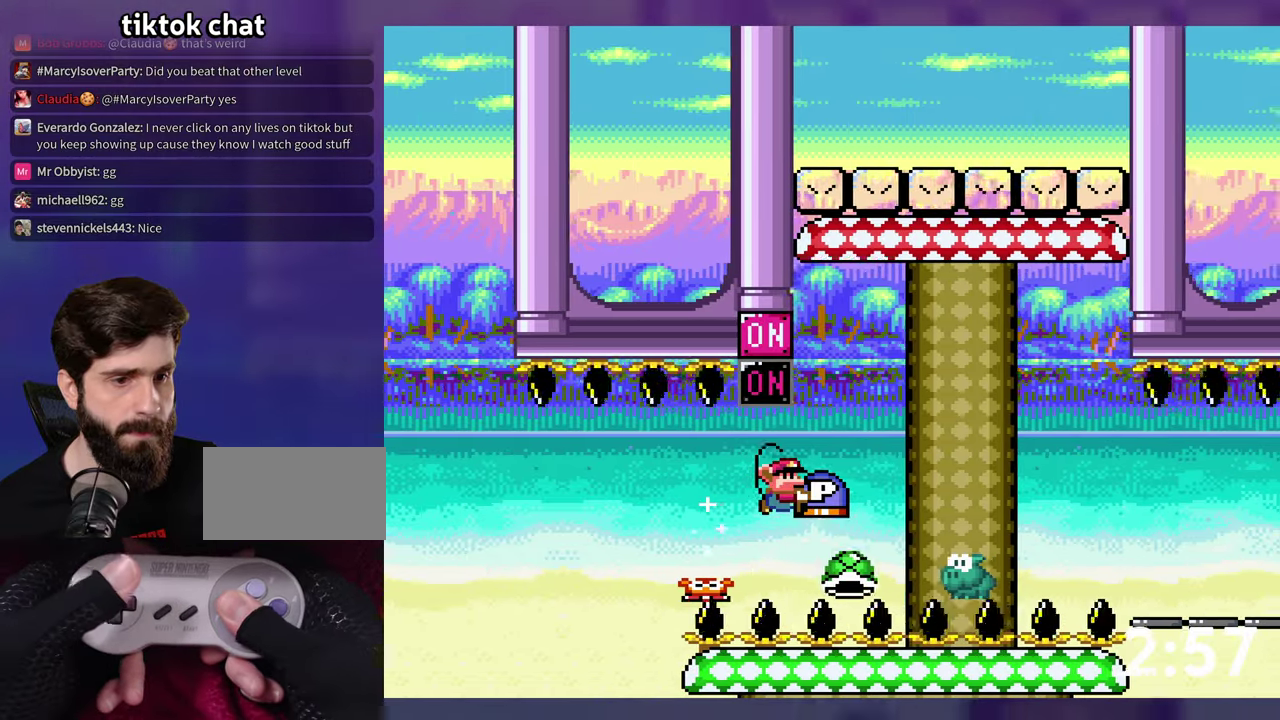
{"buttons": ["B", "Y"], "events": [[83, "Y", "up"], [183, "Y", "down"], [233, "DPAD_LEFT", "down"], [333, "DPAD_LEFT", "up"]]}
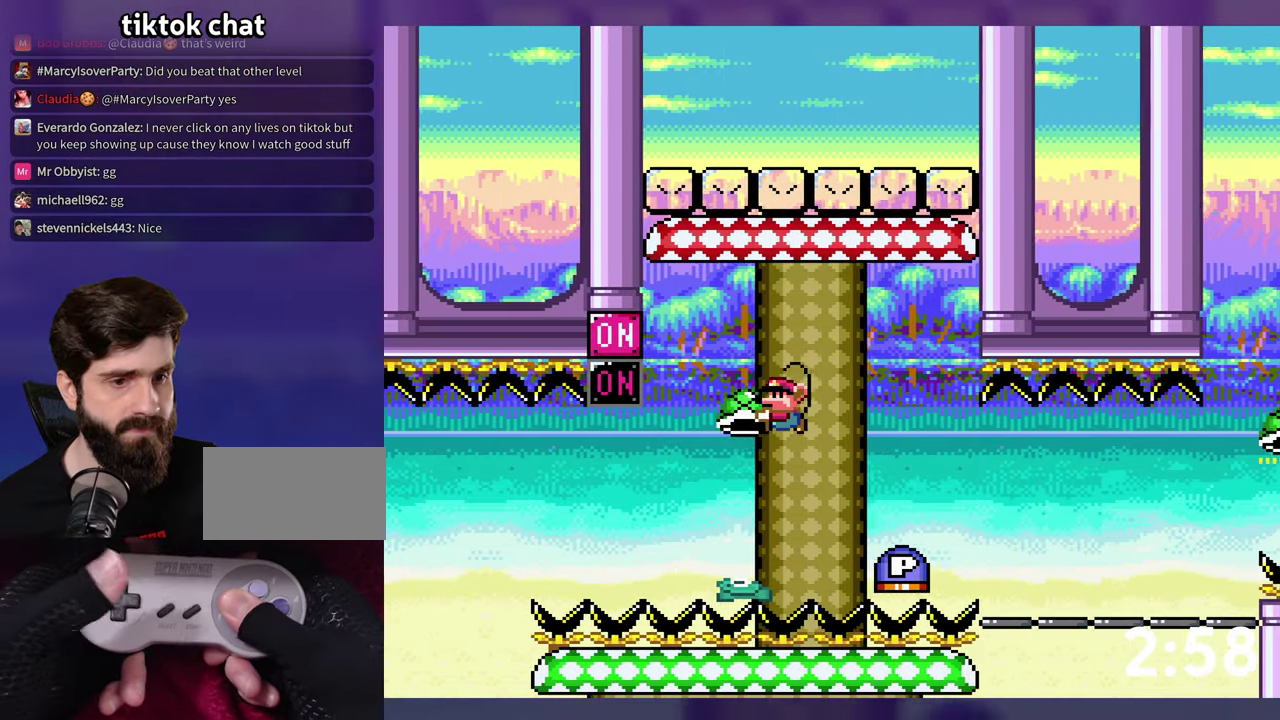
{"buttons": ["Y", "DPAD_RIGHT"], "events": [[150, "Y", "up"], [233, "Y", "down"], [350, "DPAD_RIGHT", "down"], [400, "B", "up"]]}
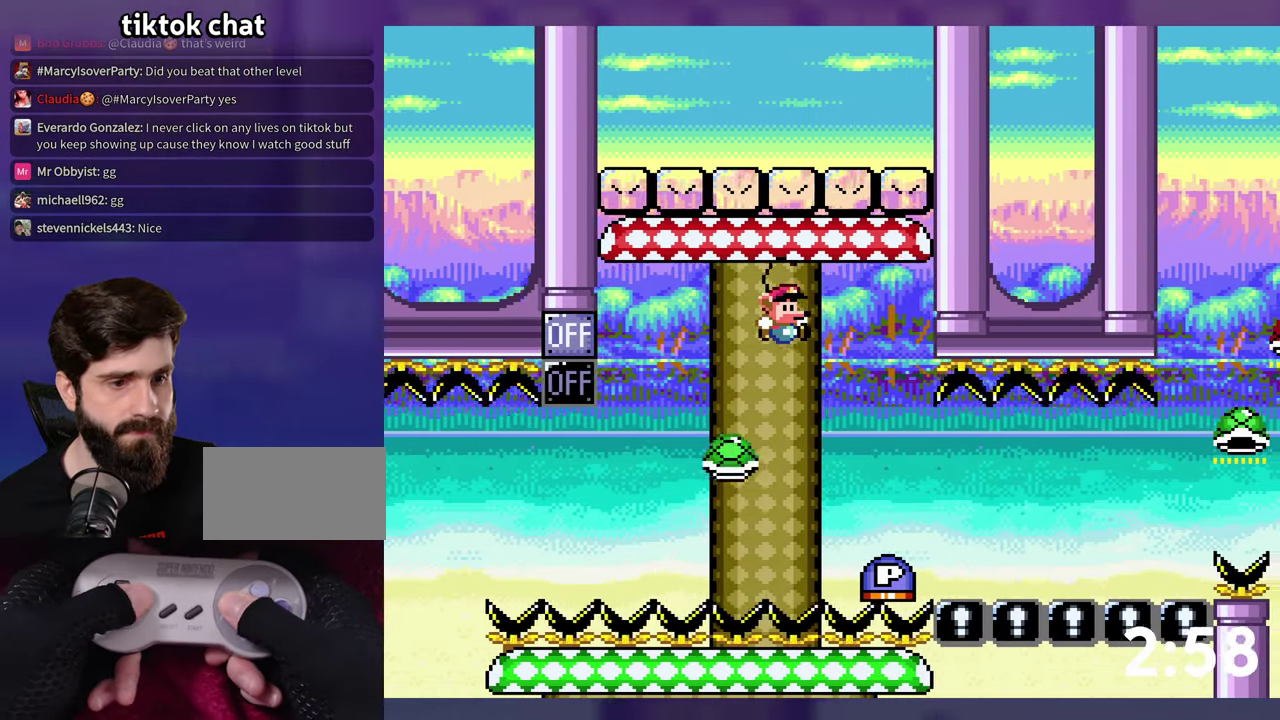
{"buttons": ["B", "Y"], "events": [[283, "B", "down"], [467, "DPAD_RIGHT", "up"]]}
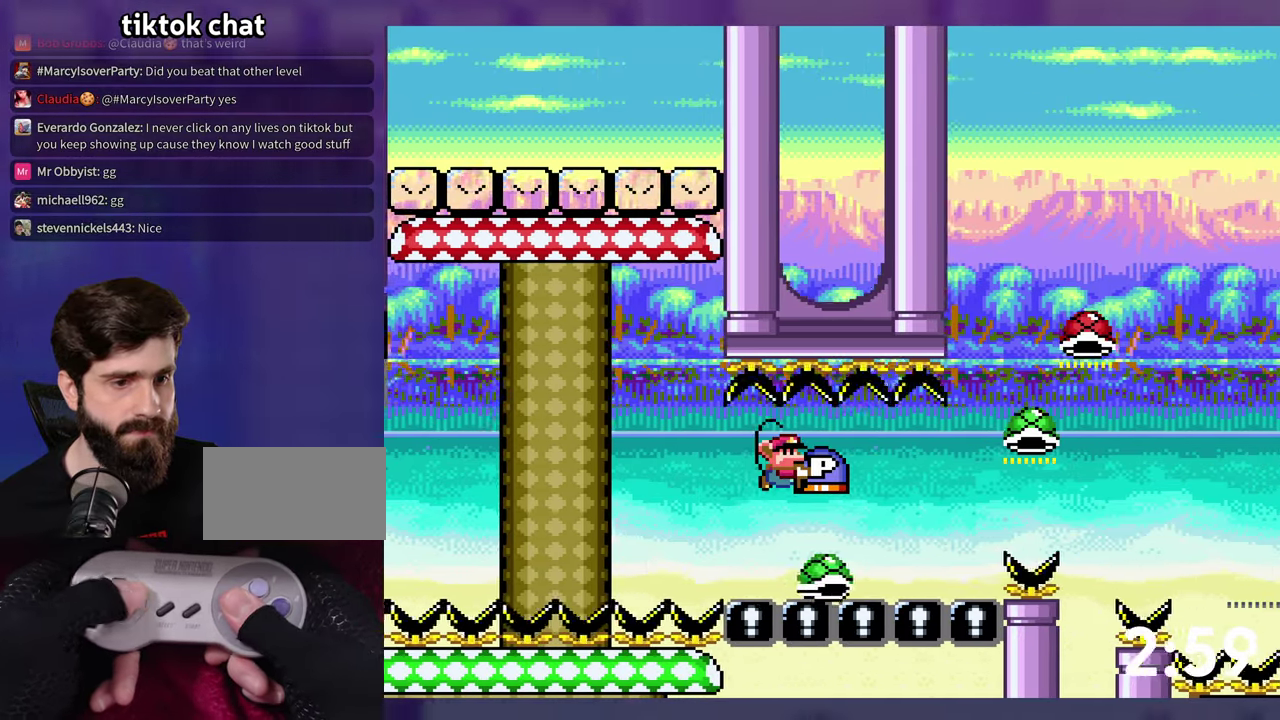
{"buttons": ["B", "Y", "DPAD_UP", "DPAD_RIGHT"], "events": [[133, "DPAD_UP", "down"], [167, "DPAD_RIGHT", "down"]]}
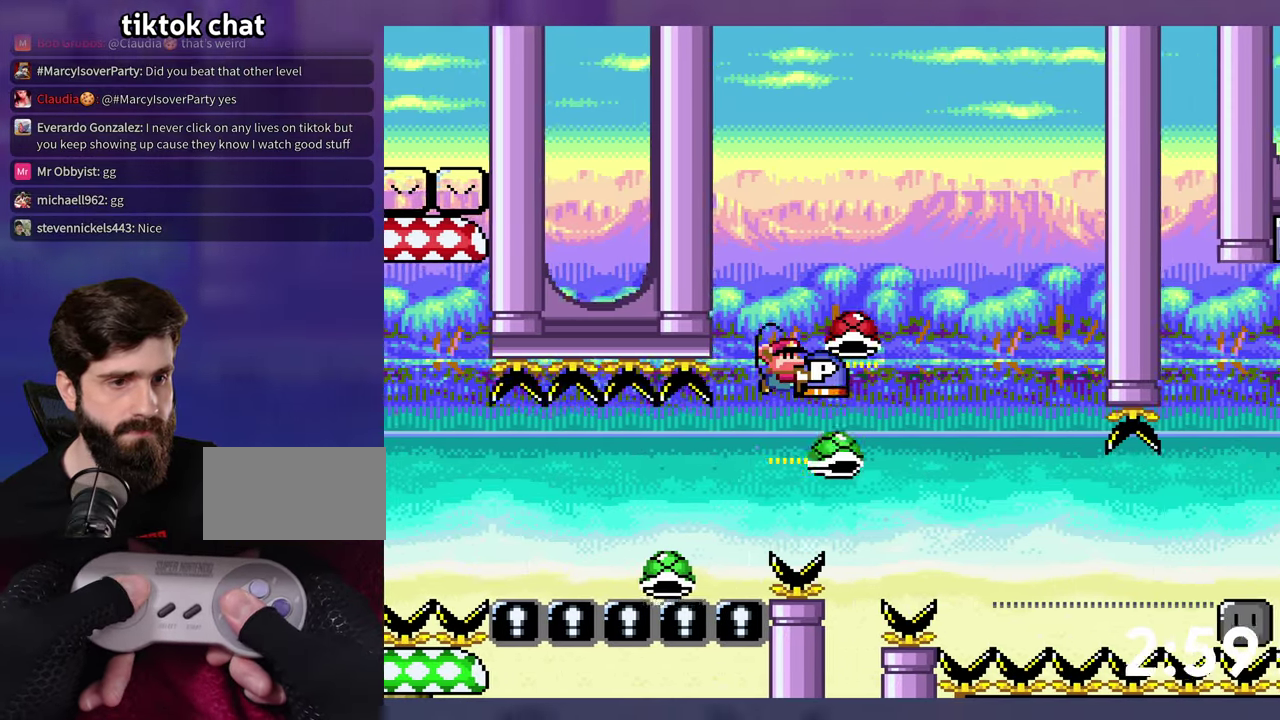
{"buttons": ["B", "Y", "DPAD_UP", "DPAD_RIGHT"], "events": [[83, "DPAD_UP", "up"], [100, "DPAD_RIGHT", "up"], [133, "B", "up"], [233, "DPAD_RIGHT", "down"], [233, "DPAD_UP", "down"], [367, "B", "down"]]}
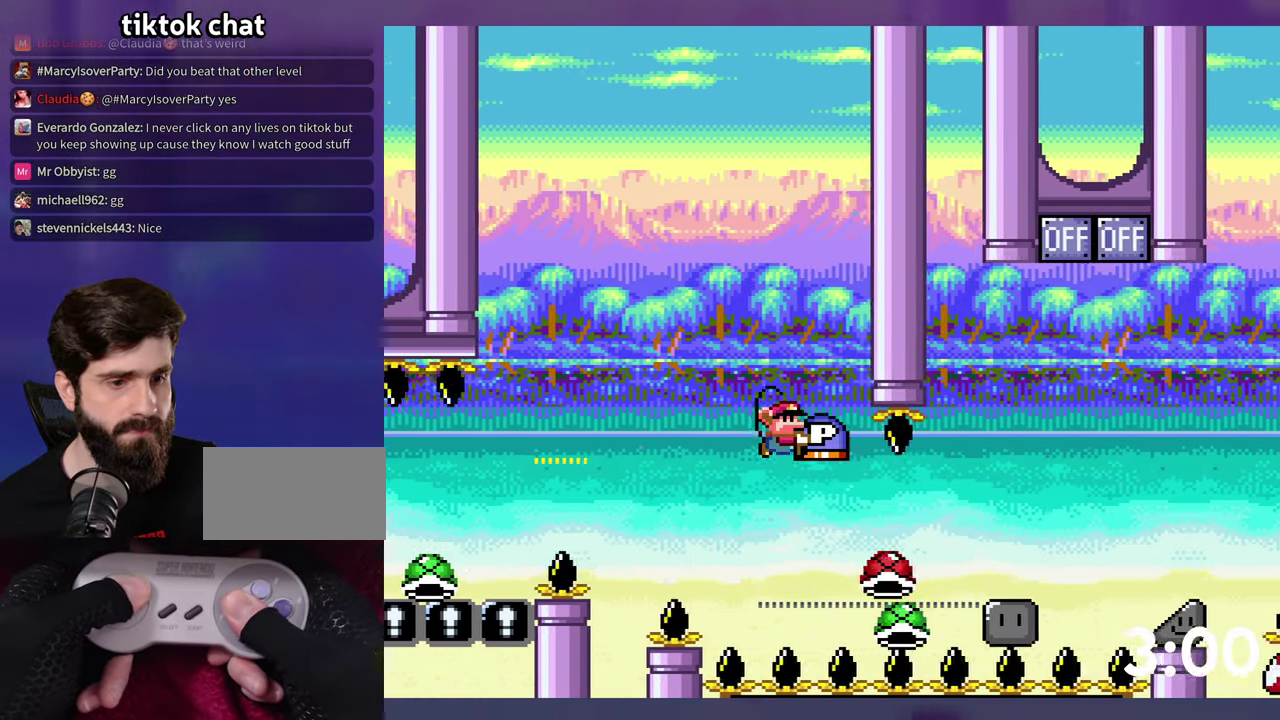
{"buttons": ["B", "DPAD_UP", "DPAD_RIGHT"], "events": [[467, "Y", "up"]]}
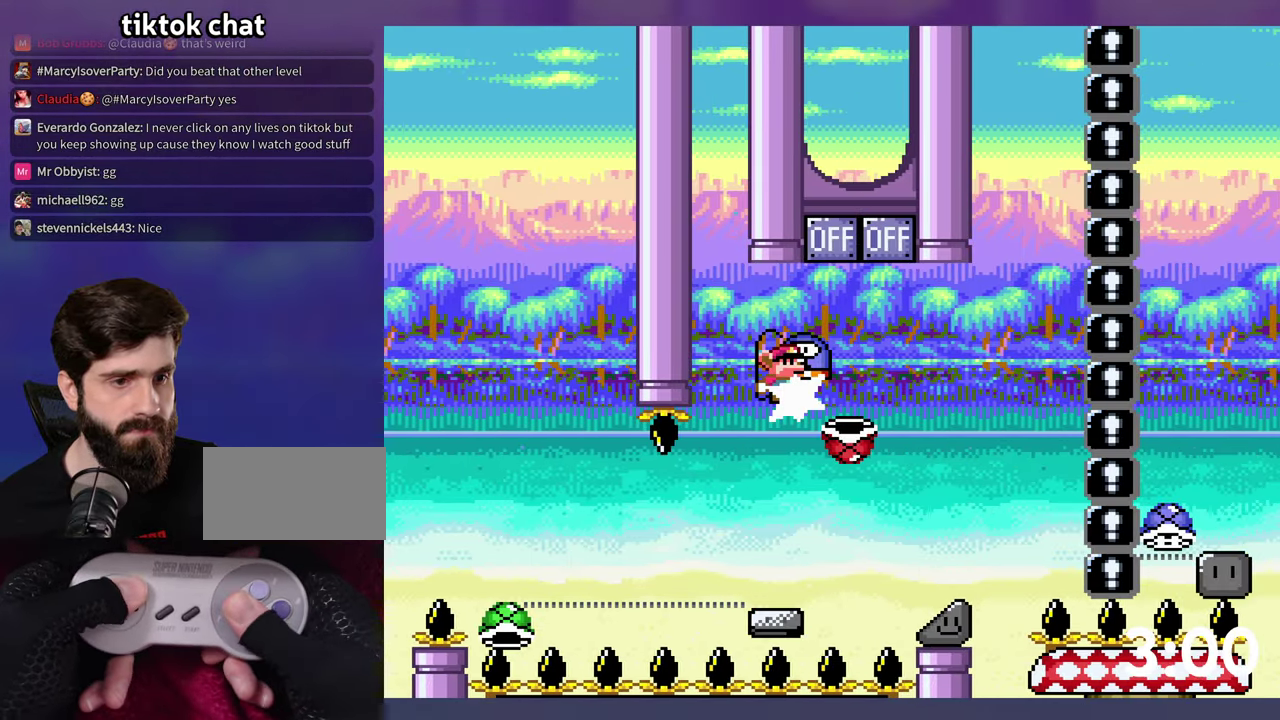
{"buttons": ["B", "Y", "DPAD_RIGHT"], "events": [[50, "Y", "down"], [367, "DPAD_UP", "up"]]}